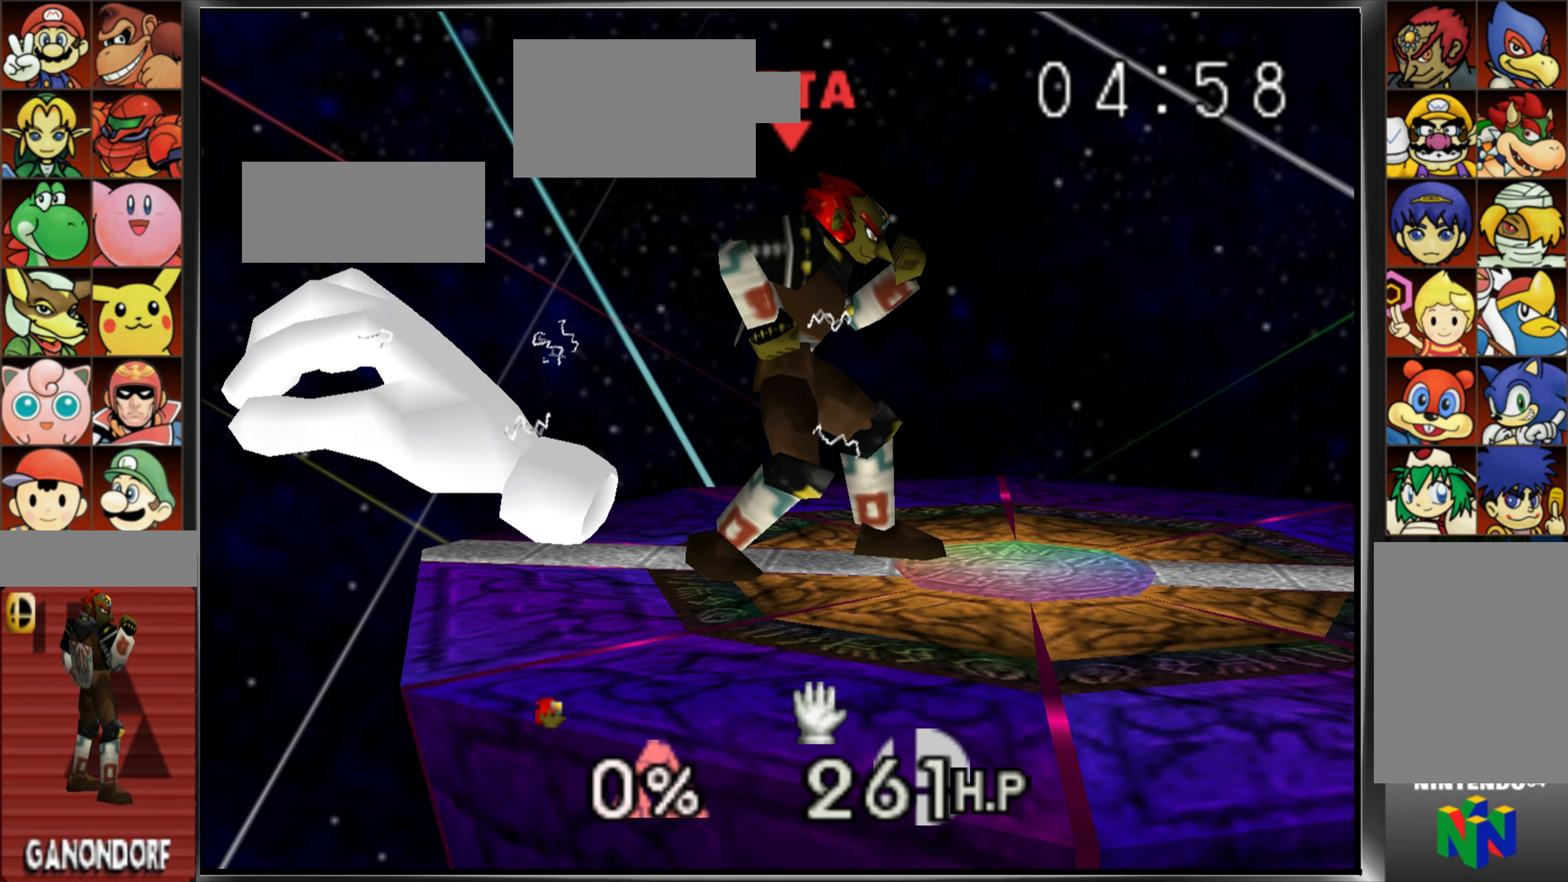
Gameplay with a controller (Nintendo layout); each line is a JSON object with the inputs held at the frame after it. "events" lists button and stick changes between this image and that frame as [ms after this image, input, new state], when the widget could be followed in between. Not read: L3 R3.
{"buttons": [], "left_stick": "right", "events": [[150, "left_stick", "right"]]}
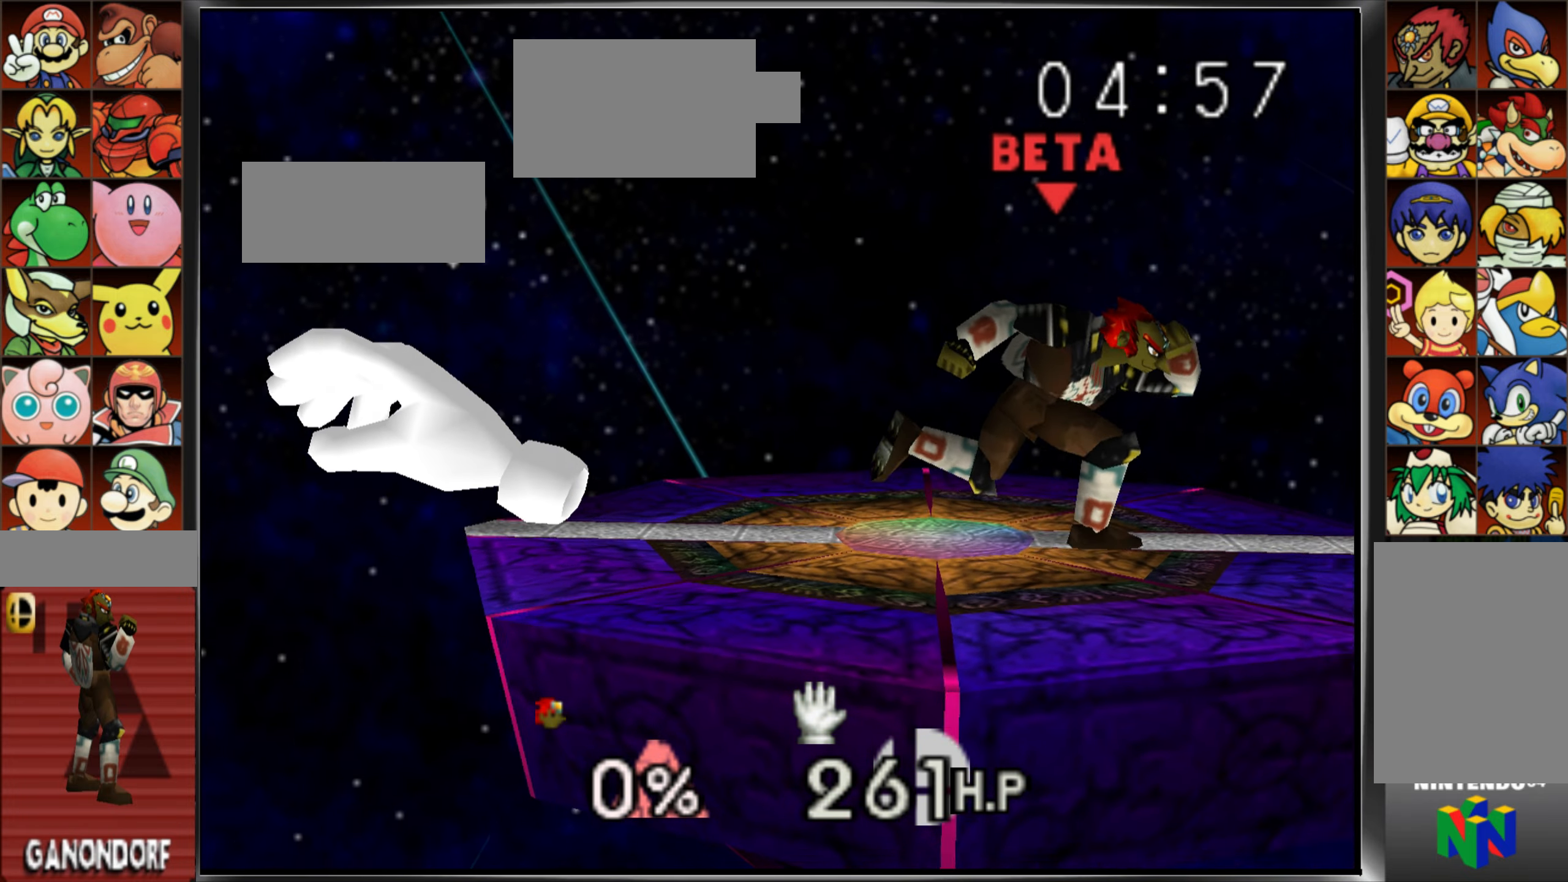
{"buttons": [], "left_stick": "left", "events": [[117, "Z", "down"], [167, "left_stick", "center"], [184, "Z", "up"], [417, "left_stick", "left"]]}
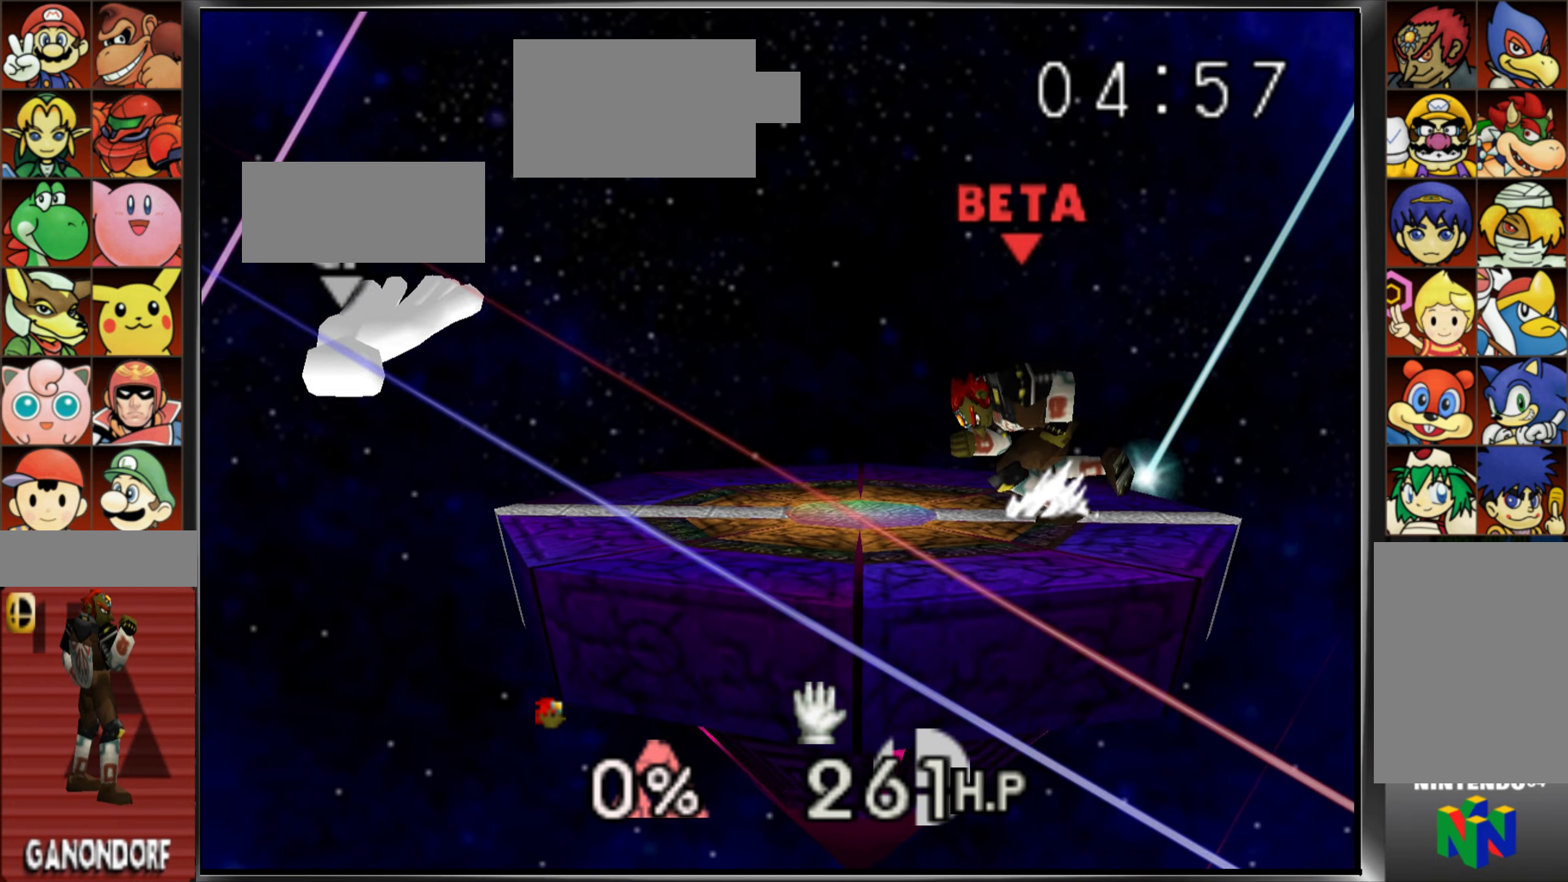
{"buttons": ["Z"], "left_stick": "center", "events": [[33, "Z", "down"], [100, "left_stick", "center"]]}
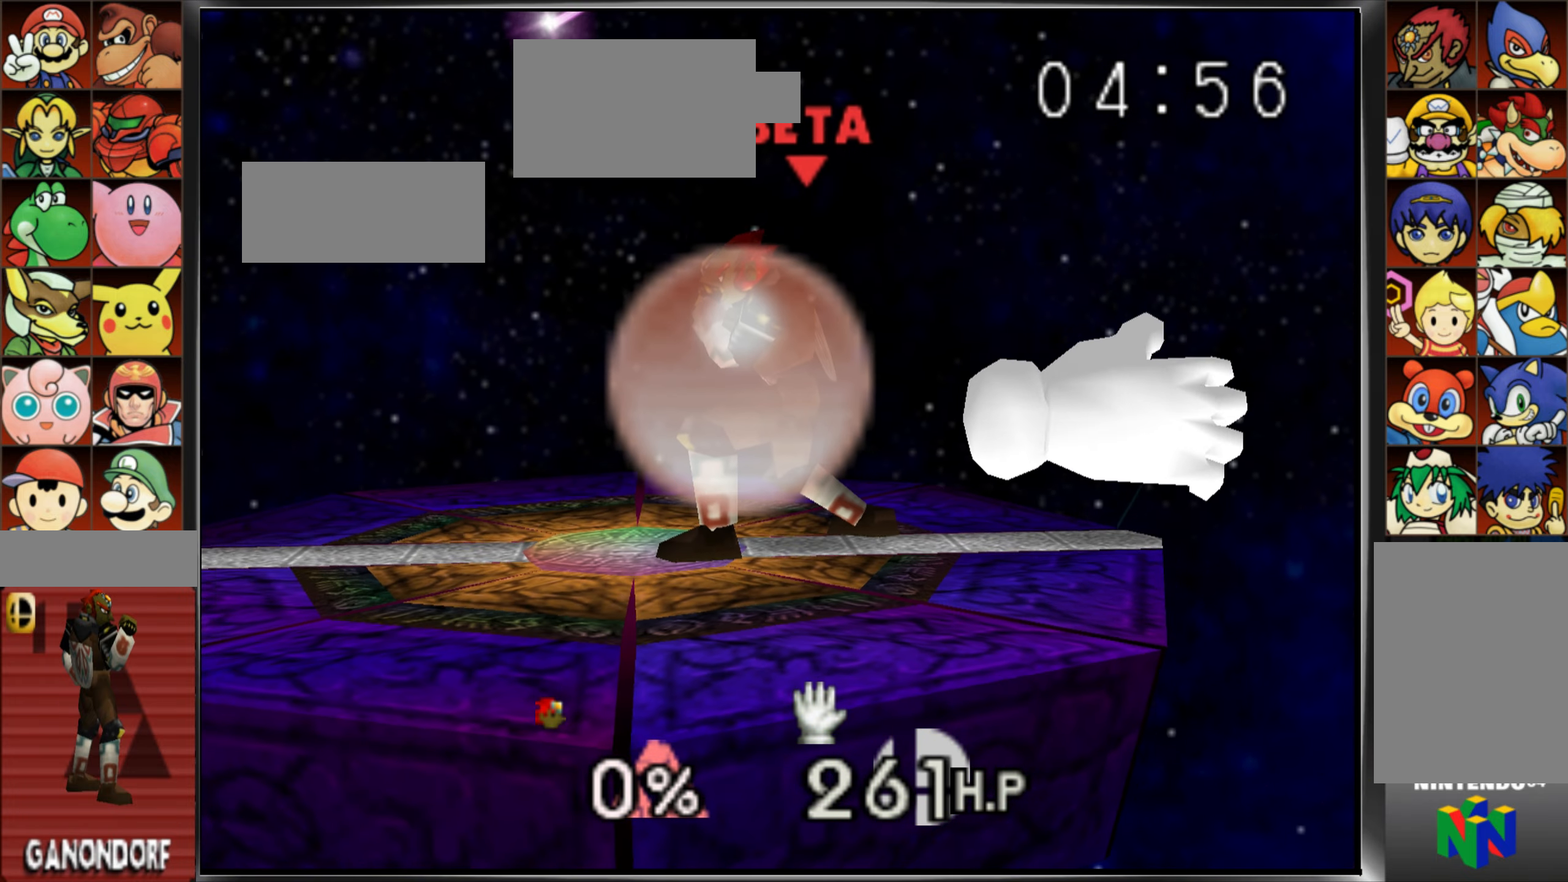
{"buttons": ["Z"], "left_stick": "down-right"}
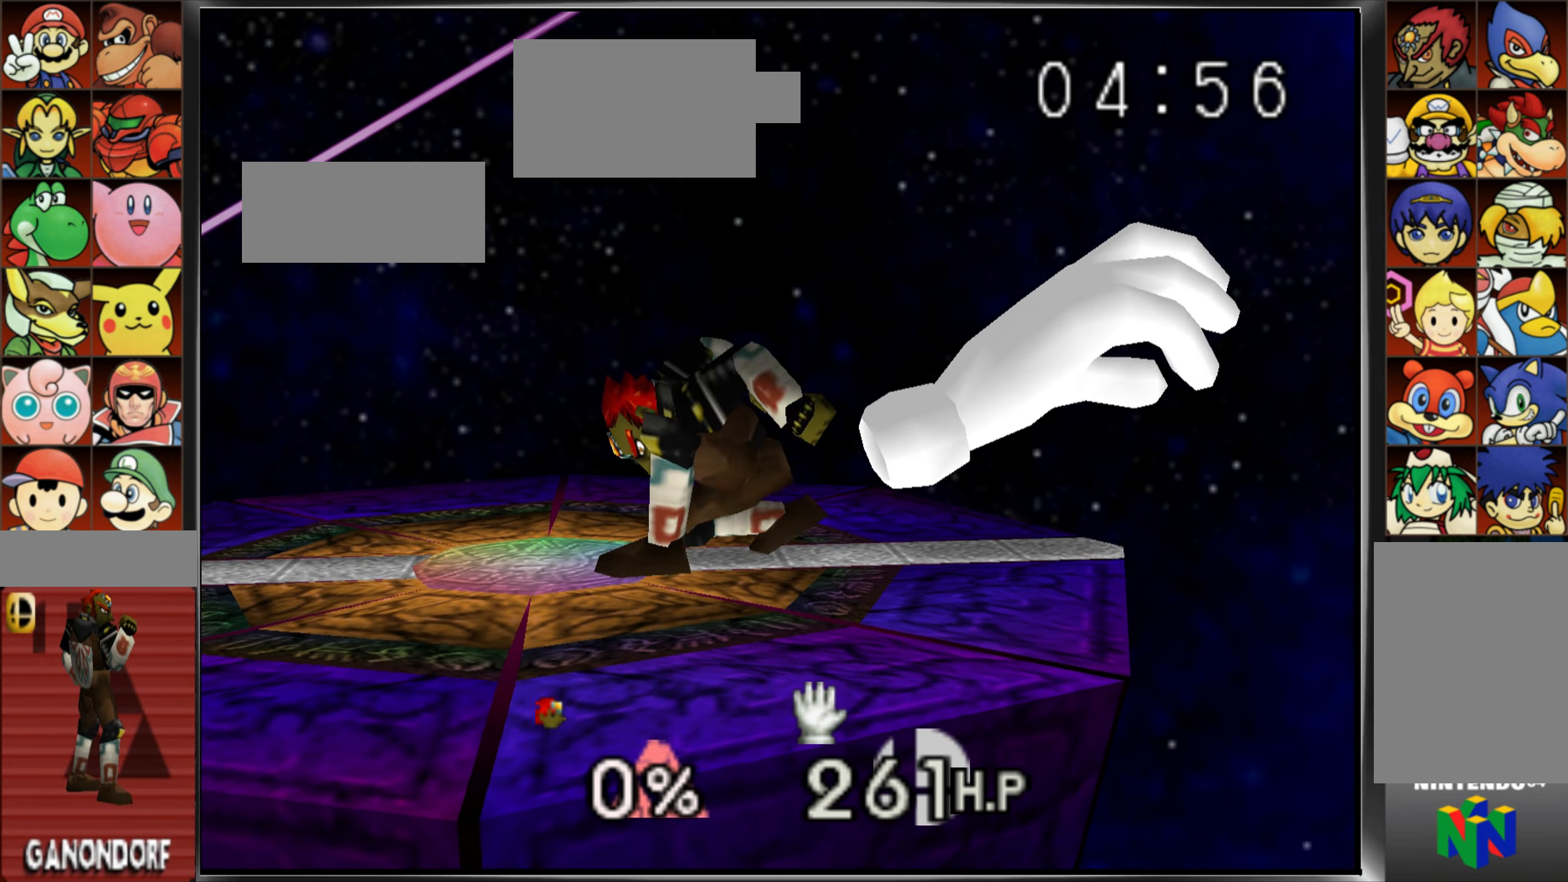
{"buttons": ["A", "Z"], "left_stick": "down-right", "events": [[233, "A", "down"], [333, "A", "up"], [400, "A", "down"]]}
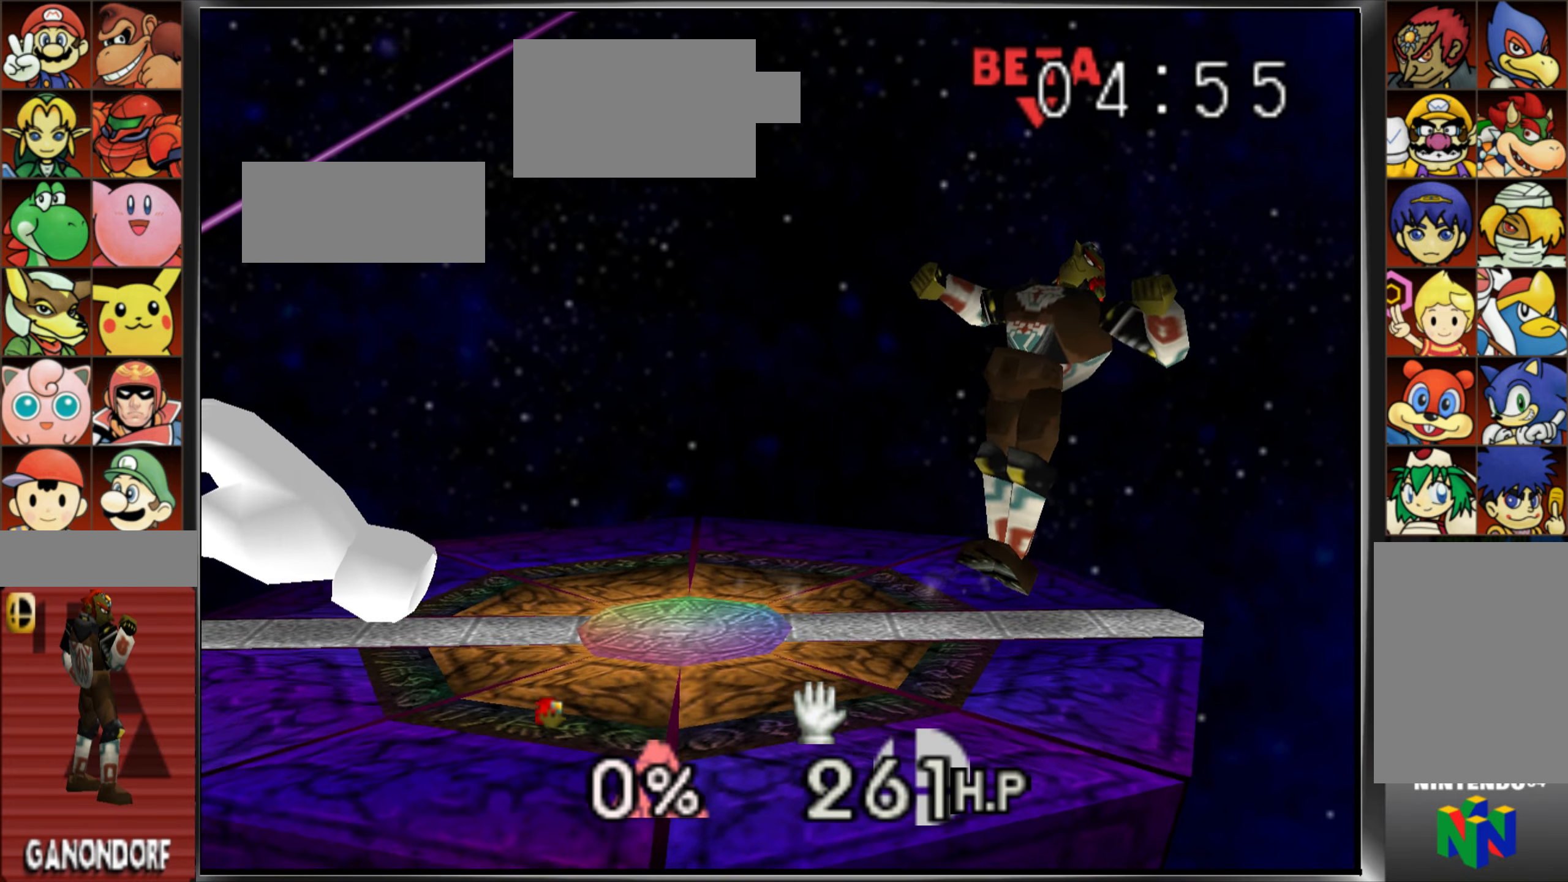
{"buttons": ["B"], "left_stick": "left", "events": [[33, "Z", "up"], [50, "A", "up"], [50, "left_stick", "left"], [100, "Z", "down"], [200, "Z", "up"], [334, "left_stick", "center"], [434, "B", "down"], [434, "left_stick", "left"]]}
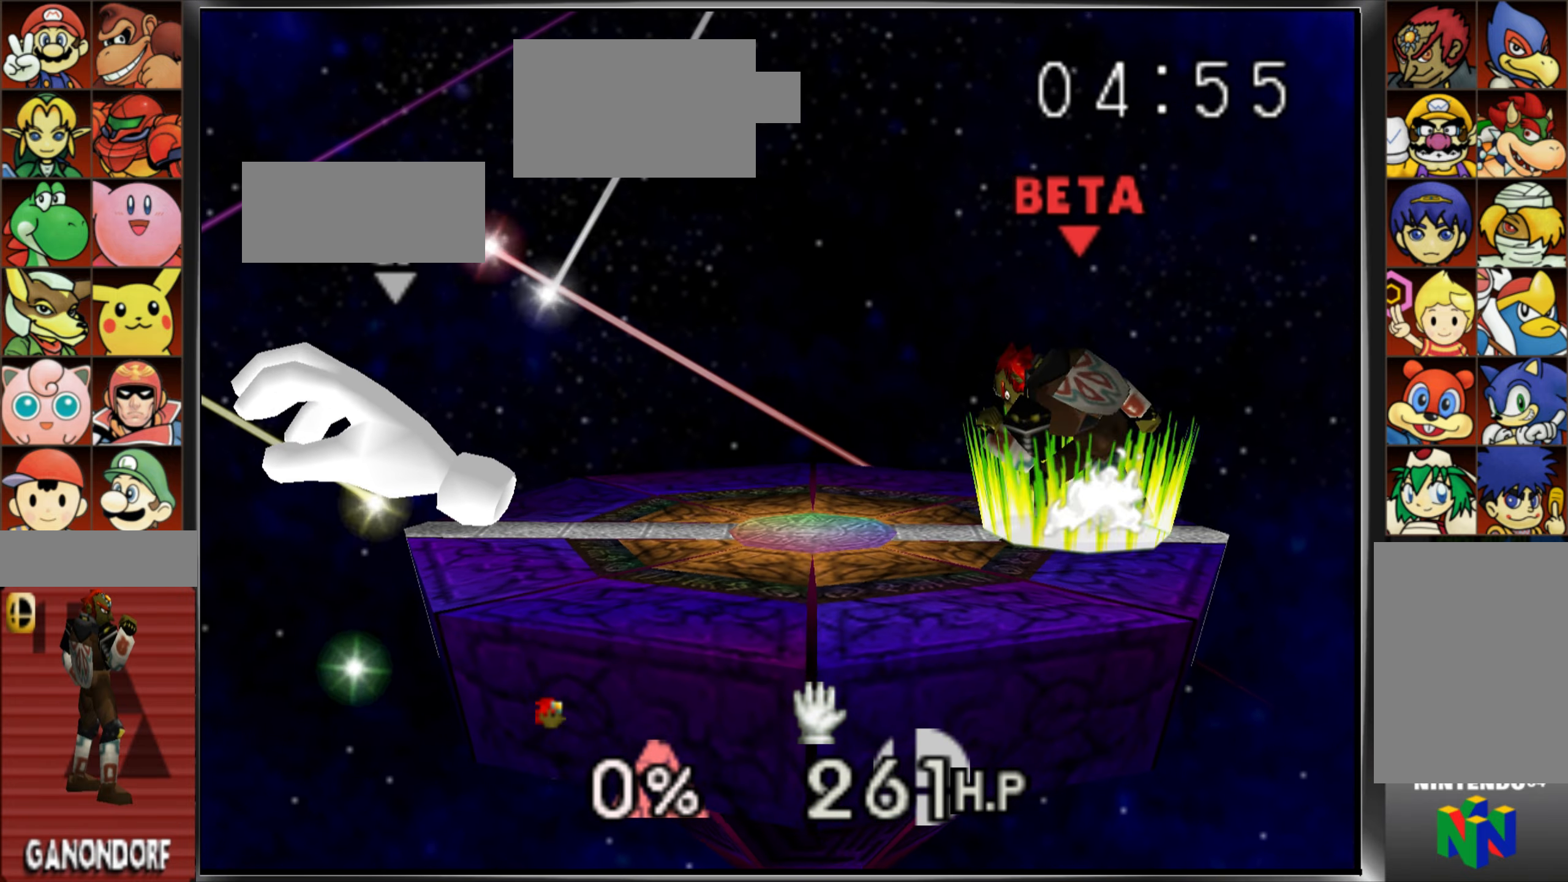
{"buttons": [], "left_stick": "center", "events": [[83, "B", "up"], [166, "left_stick", "center"]]}
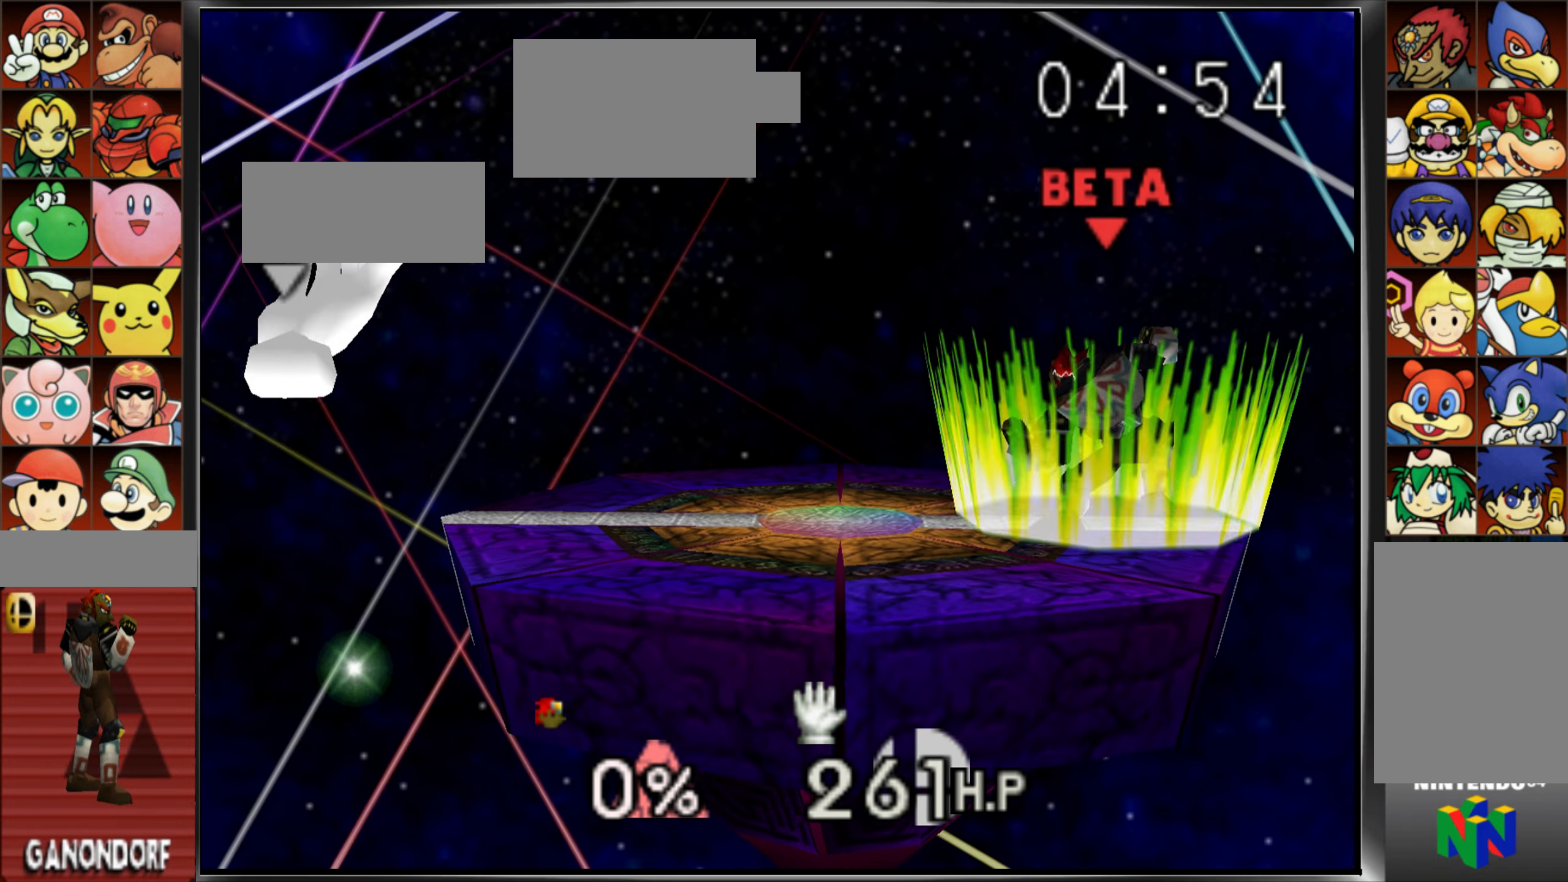
{"buttons": ["Z"], "left_stick": "center", "events": [[33, "left_stick", "left"], [267, "left_stick", "center"], [501, "Z", "down"]]}
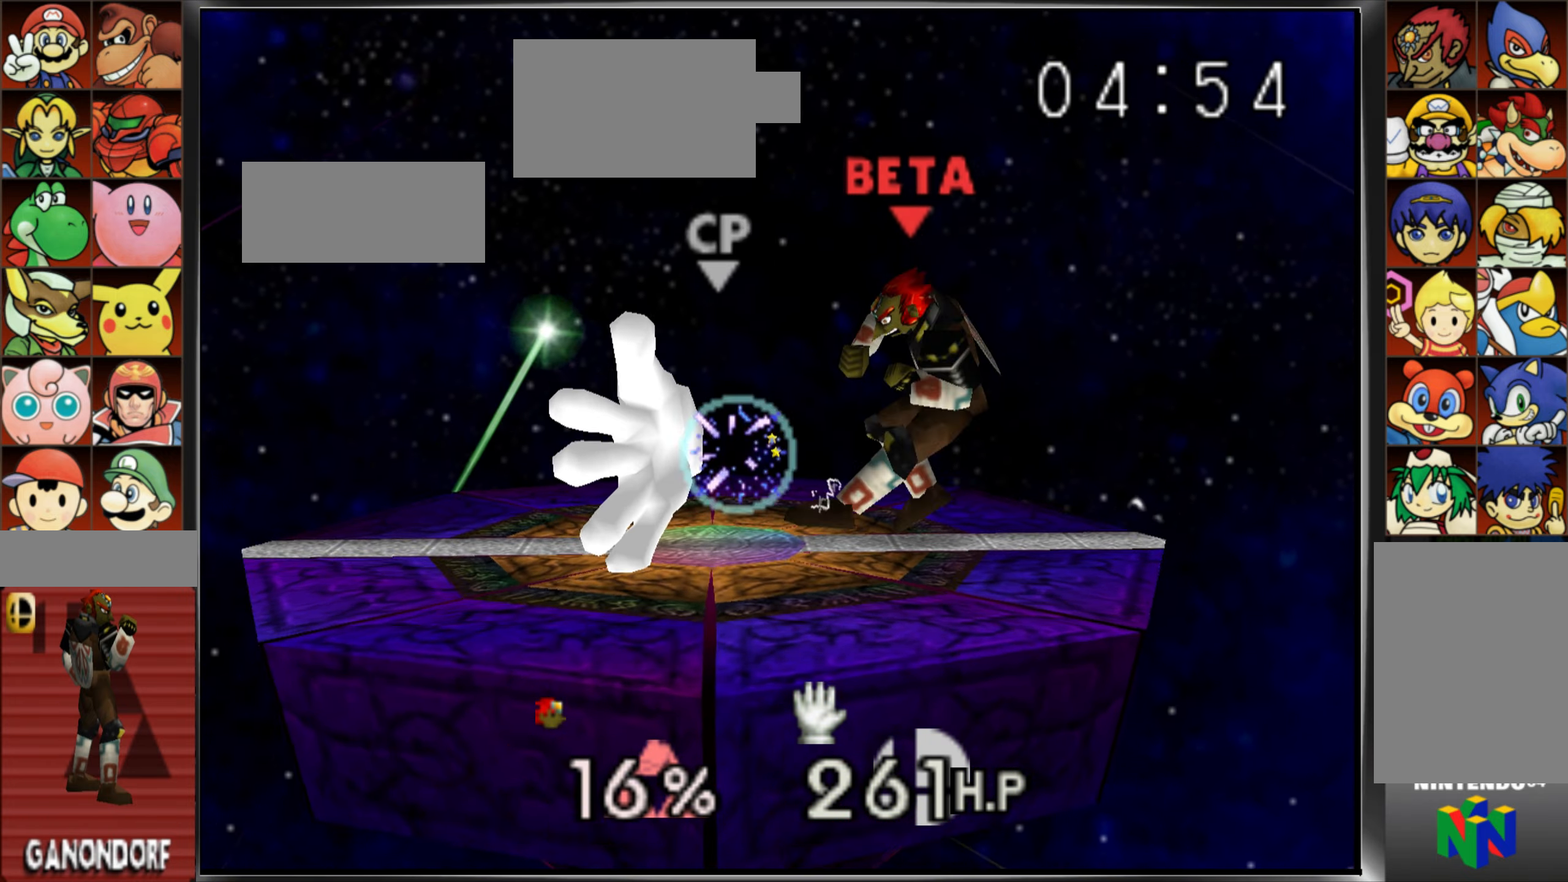
{"buttons": [], "left_stick": "center", "events": [[150, "Z", "up"], [300, "Z", "down"], [417, "Z", "up"]]}
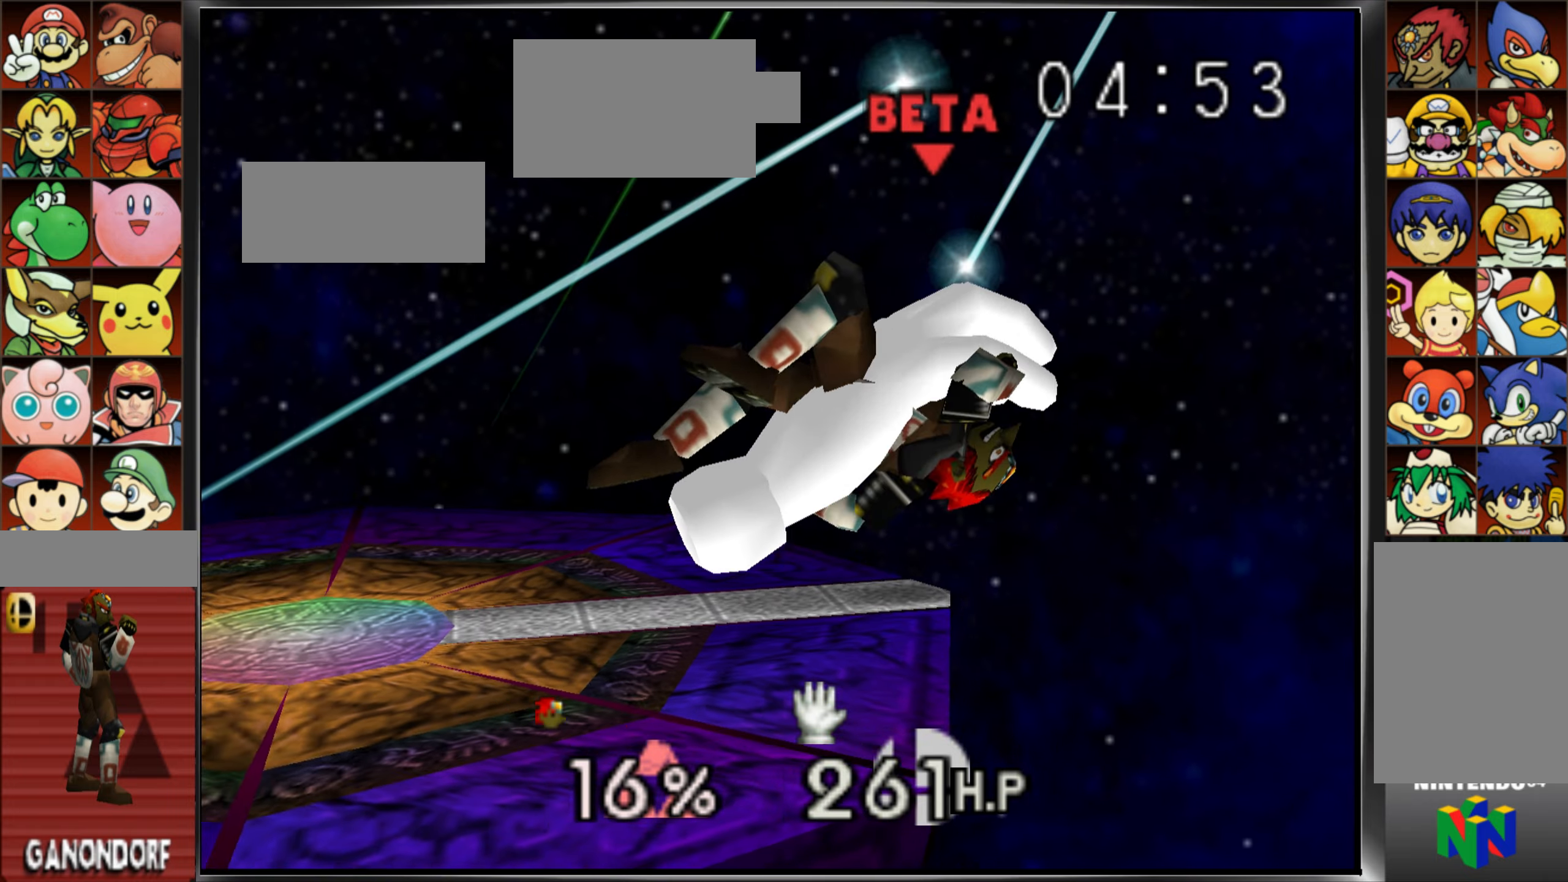
{"buttons": [], "left_stick": "center", "events": [[200, "left_stick", "right"], [500, "left_stick", "center"]]}
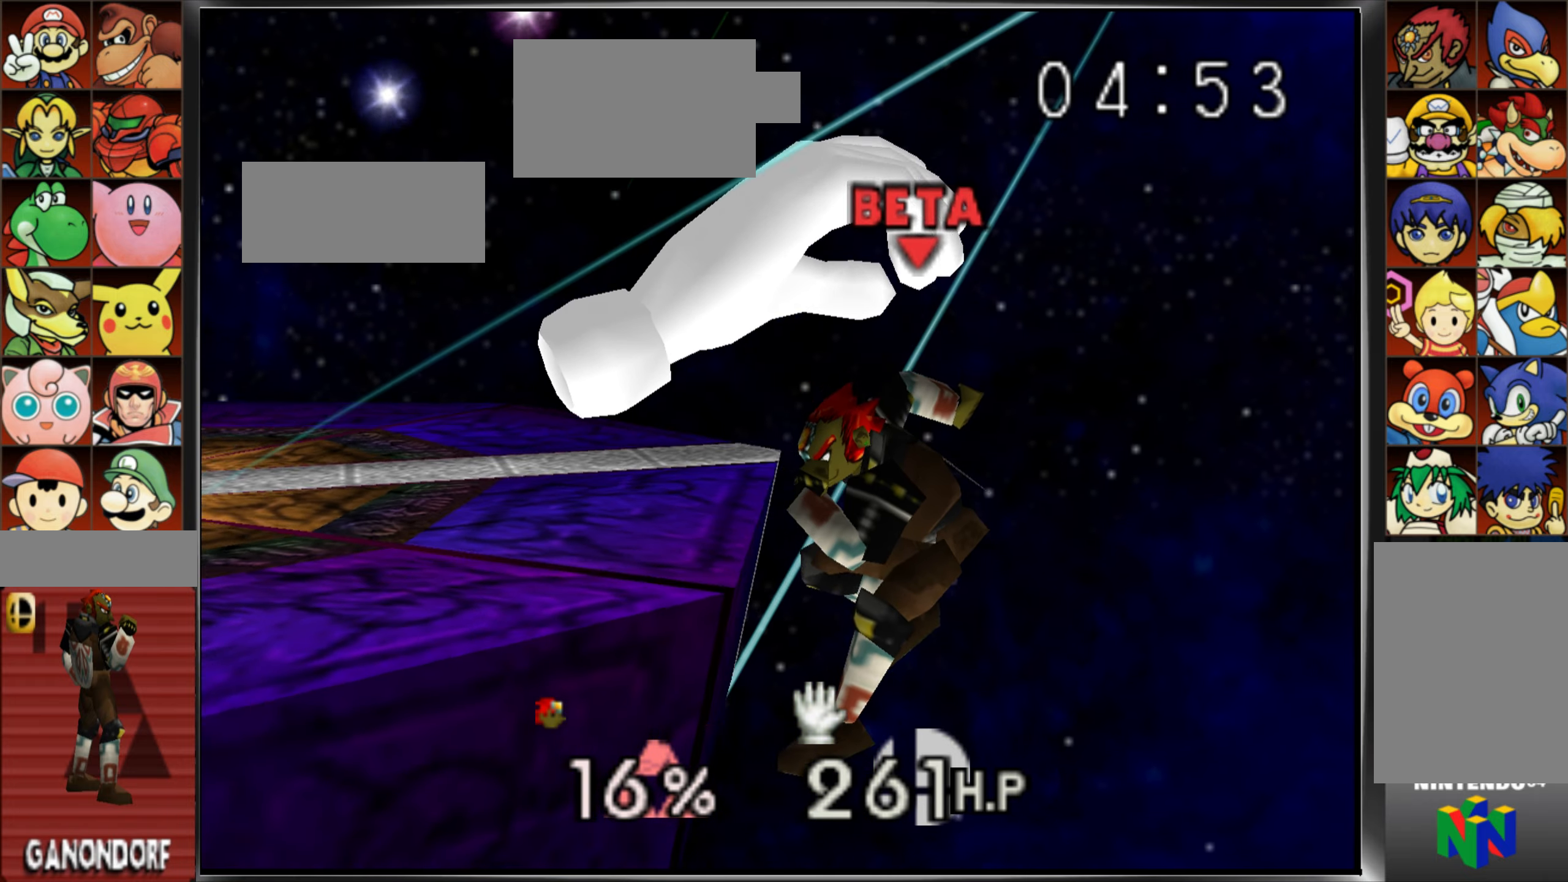
{"buttons": [], "left_stick": "center", "events": [[33, "C_UP", "down"], [33, "left_stick", "left"], [84, "A", "down"], [284, "A", "up"], [284, "C_UP", "up"], [484, "left_stick", "center"]]}